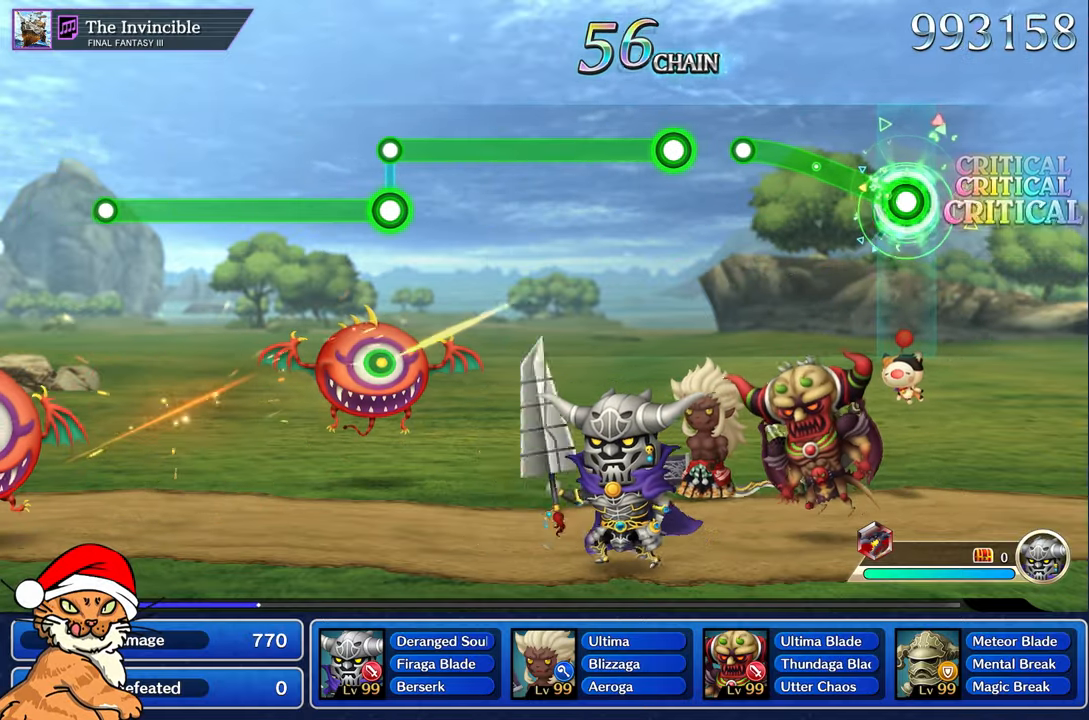
Gameplay with a controller (PlayStation layout); each line is a JSON object with the inputs held at the frame after it (dt_ms = milliseconds from this image to that frame). "events" lists button and stick changes between this image and that frame as [ms after this image, input, new state], when the widget could be followed in between. Not read: L3 R2 R3.
{"dt_ms": 500, "buttons": [], "left_stick": "center", "right_stick": "center", "events": [[467, "left_stick", "center"], [500, "R1", "up"]]}
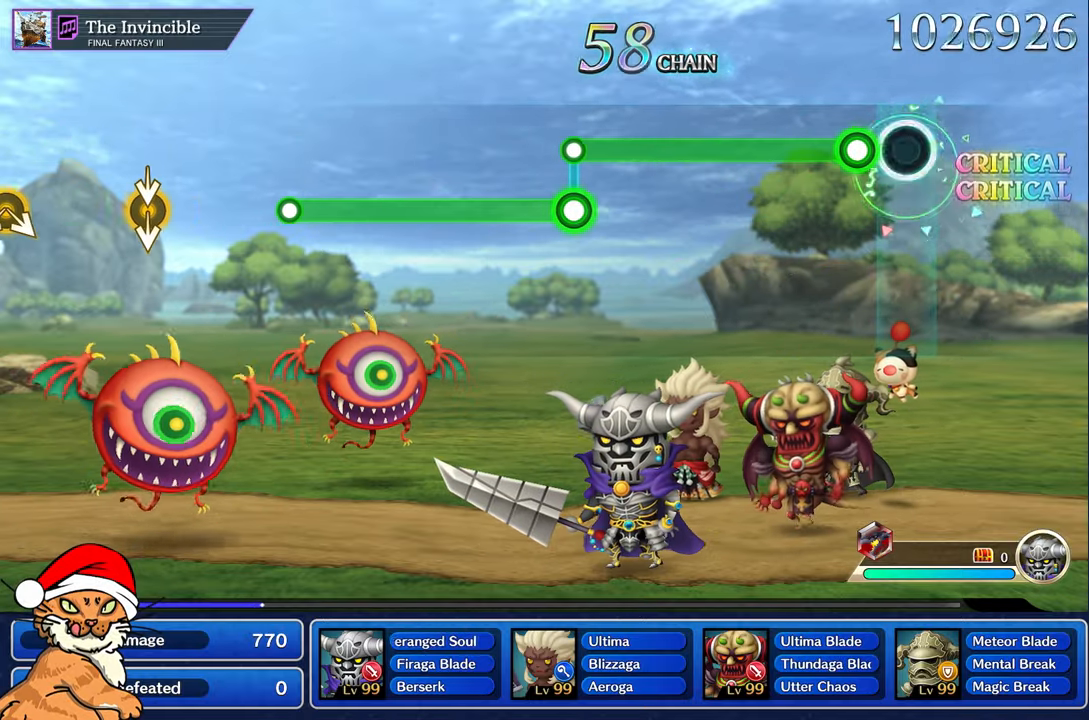
{"dt_ms": 500, "buttons": ["R1"], "left_stick": "center", "right_stick": "center", "events": [[167, "R1", "down"]]}
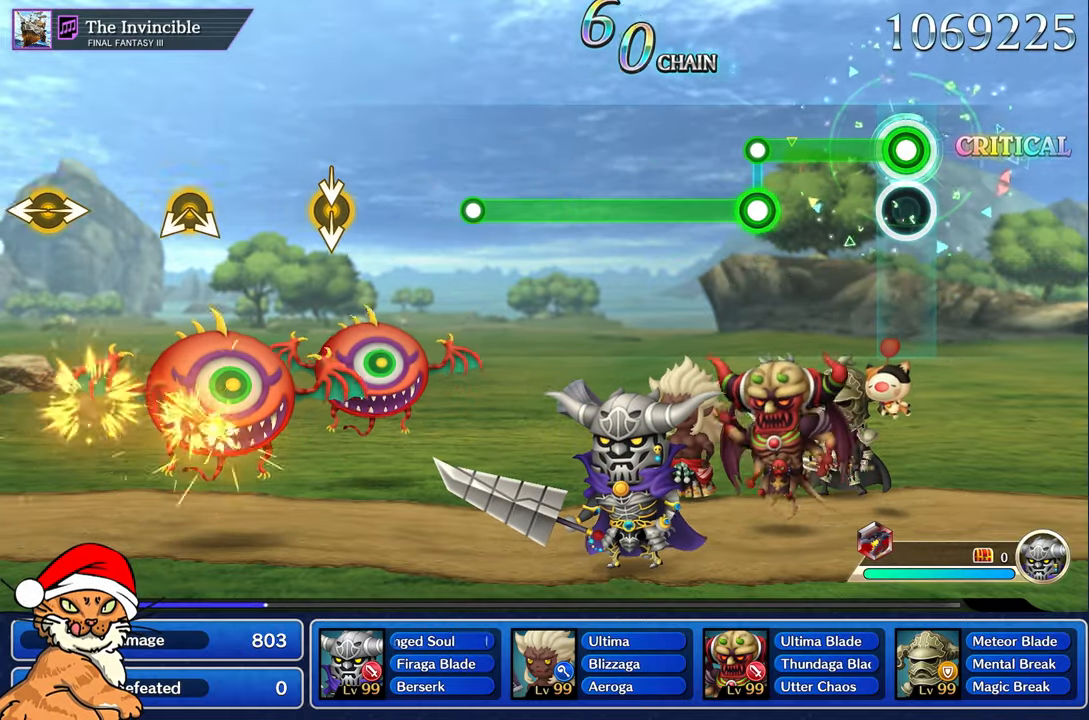
{"dt_ms": 500, "buttons": ["L1"], "left_stick": "center", "right_stick": "center", "events": [[433, "R1", "up"], [450, "L1", "down"]]}
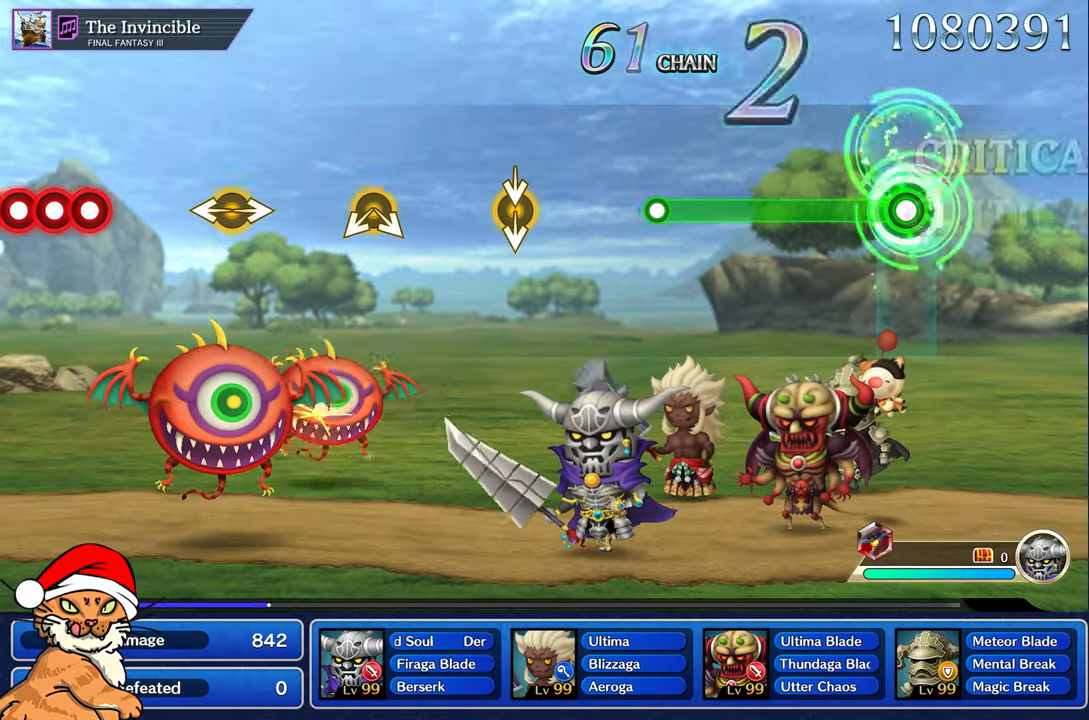
{"dt_ms": 500, "buttons": ["L1"], "left_stick": "center", "right_stick": "center", "events": []}
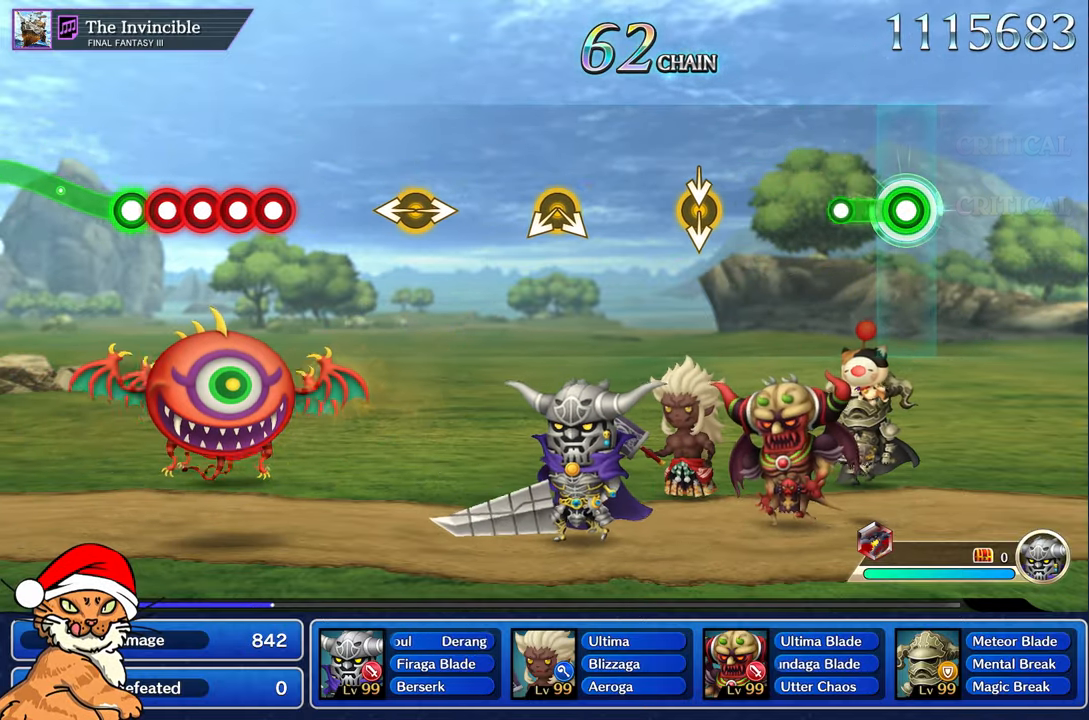
{"dt_ms": 500, "buttons": [], "left_stick": "center", "right_stick": "center", "events": [[200, "L1", "up"]]}
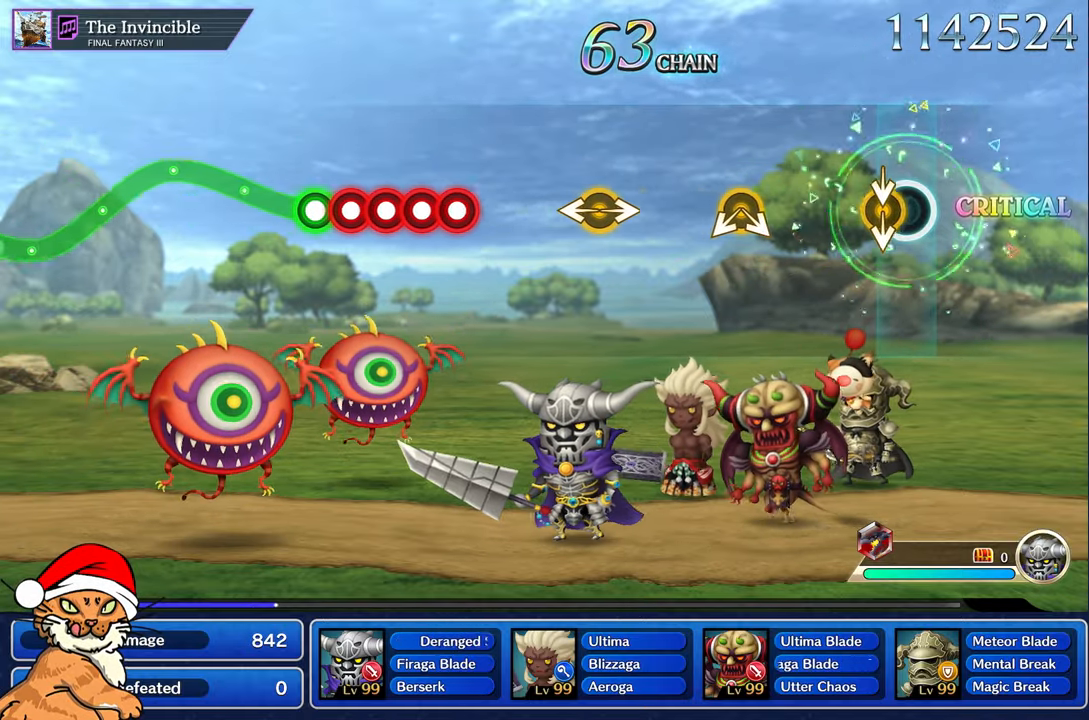
{"dt_ms": 1000, "buttons": [], "left_stick": "center", "right_stick": "center"}
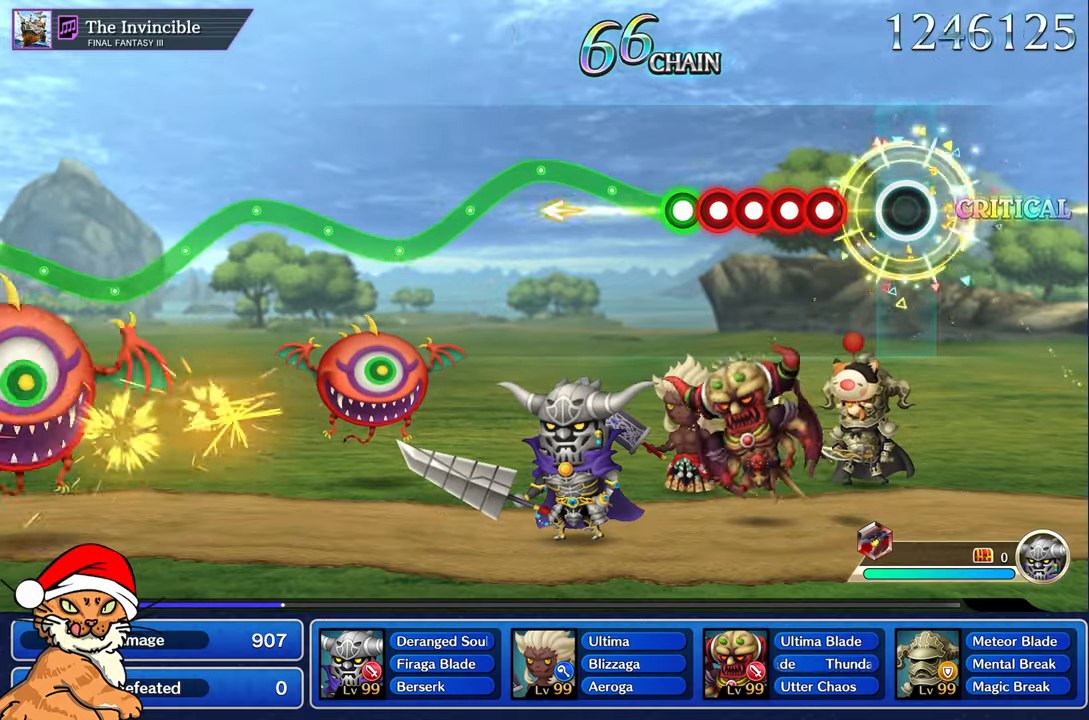
{"dt_ms": 500, "buttons": ["R1"], "left_stick": "center", "right_stick": "center", "events": [[283, "R1", "down"], [350, "L1", "down"], [367, "R1", "up"], [467, "R1", "down"], [483, "L1", "up"]]}
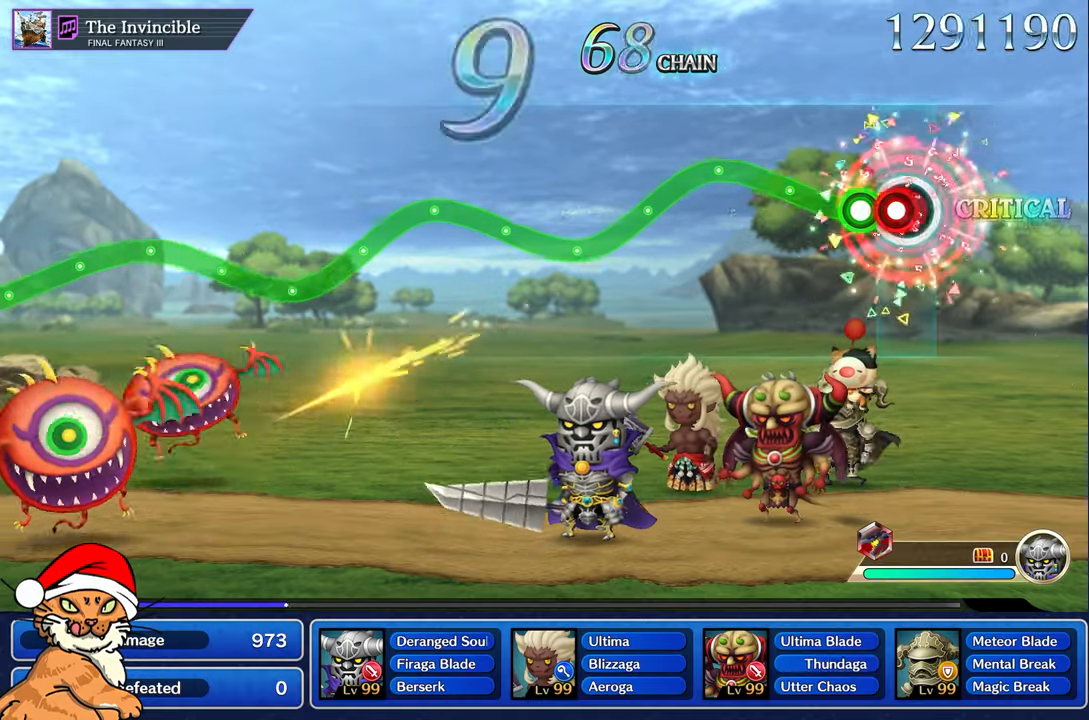
{"dt_ms": 1000, "buttons": ["R1"], "left_stick": "up-left", "right_stick": "center"}
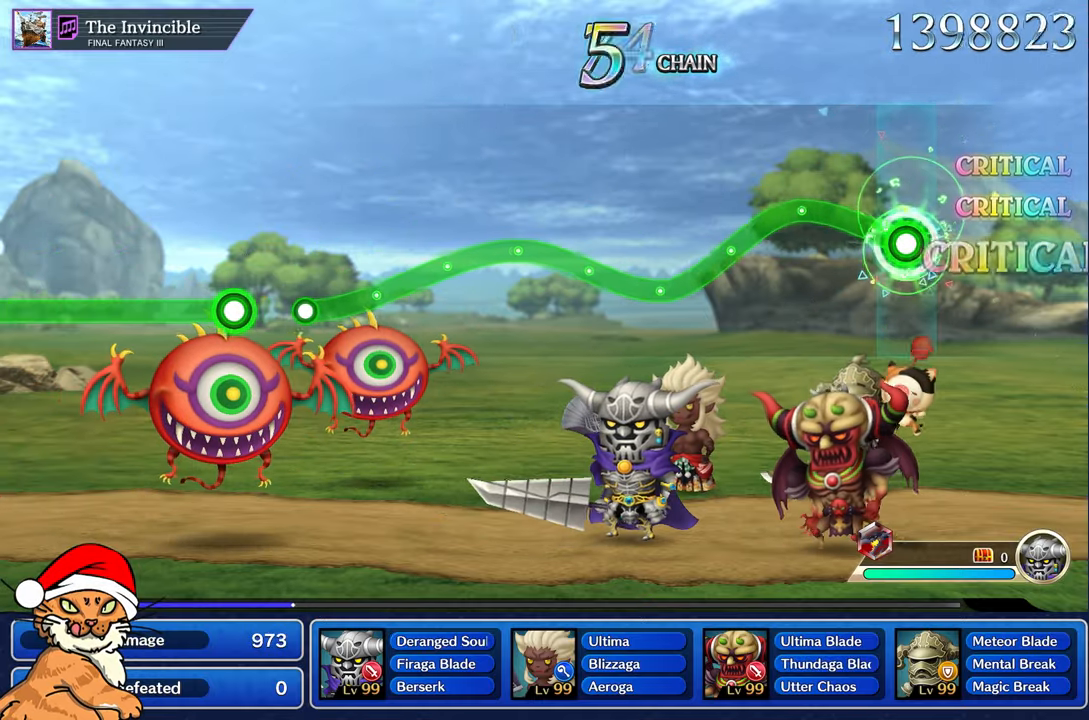
{"dt_ms": 1000, "buttons": ["R1"], "left_stick": "up-left", "right_stick": "center"}
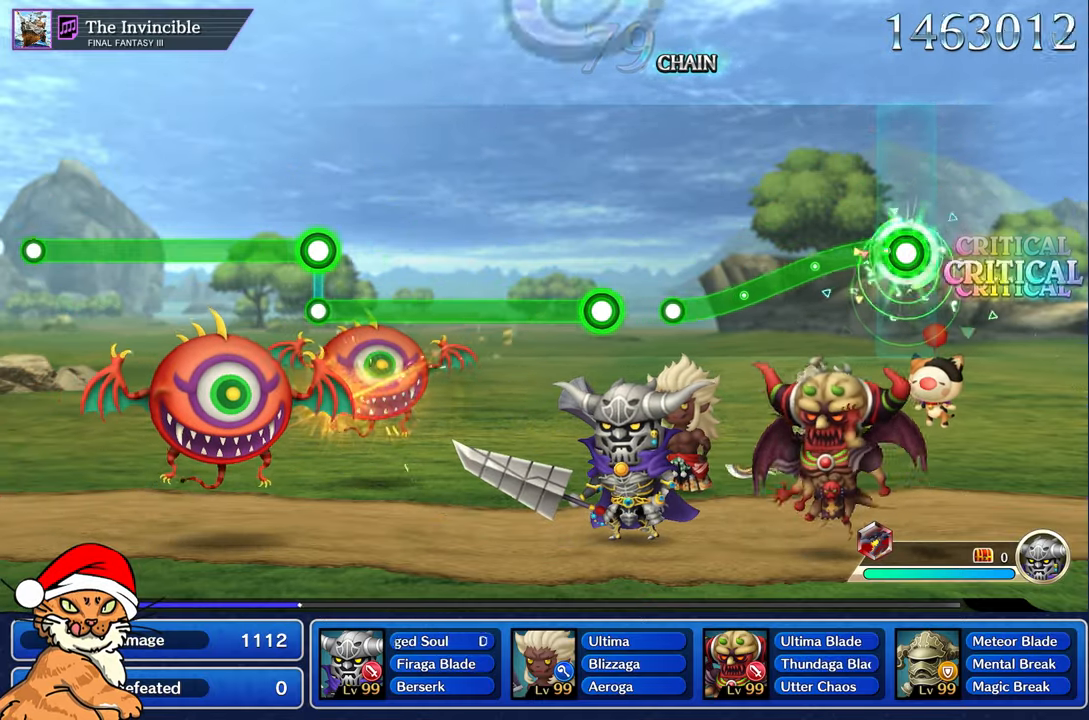
{"dt_ms": 500, "buttons": ["R1"], "left_stick": "down", "right_stick": "center", "events": [[117, "left_stick", "down"]]}
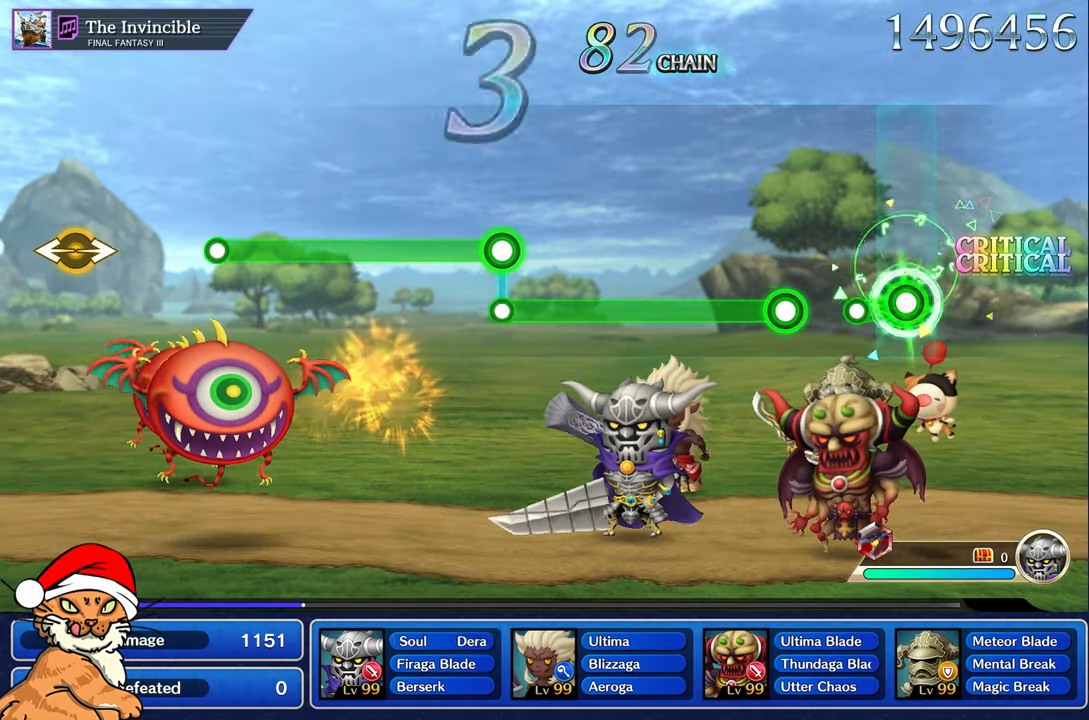
{"dt_ms": 500, "buttons": ["R1"], "left_stick": "center", "right_stick": "center"}
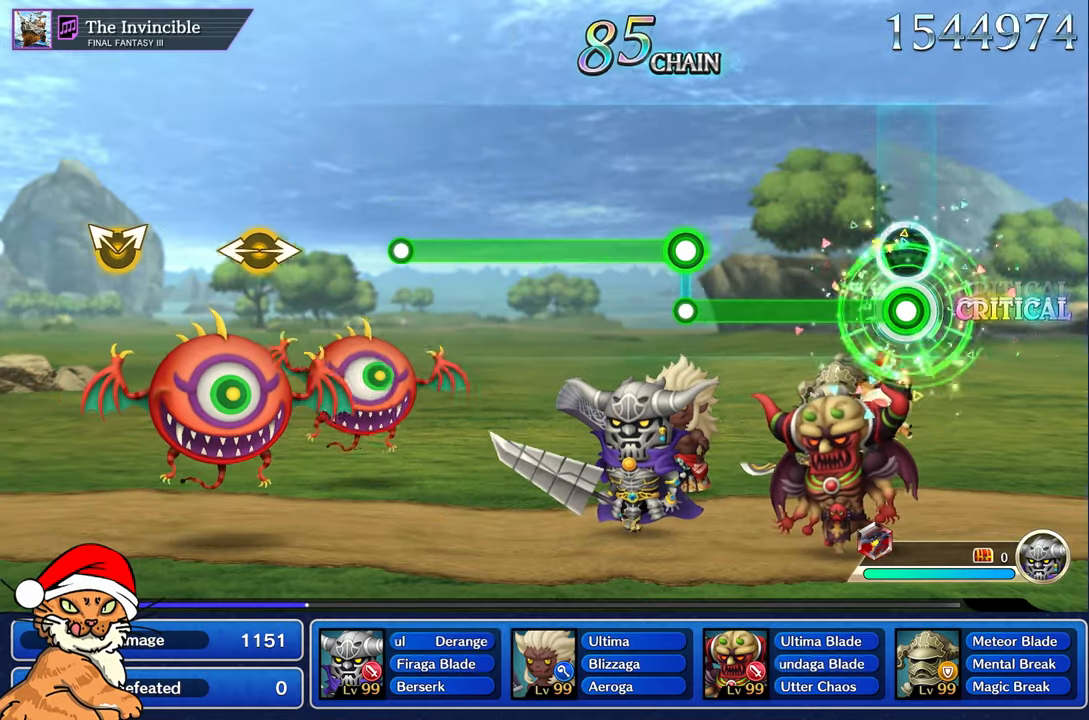
{"dt_ms": 500, "buttons": ["R1"], "left_stick": "center", "right_stick": "center", "events": []}
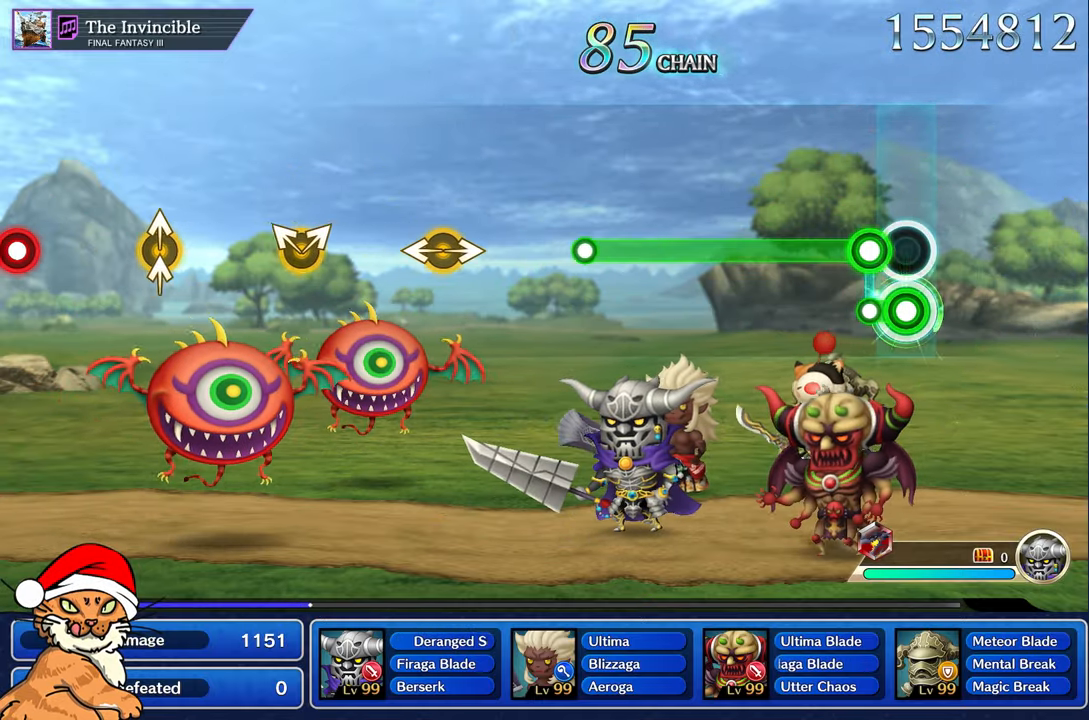
{"dt_ms": 500, "buttons": ["L1"], "left_stick": "center", "right_stick": "center", "events": [[150, "L1", "down"], [150, "R1", "up"]]}
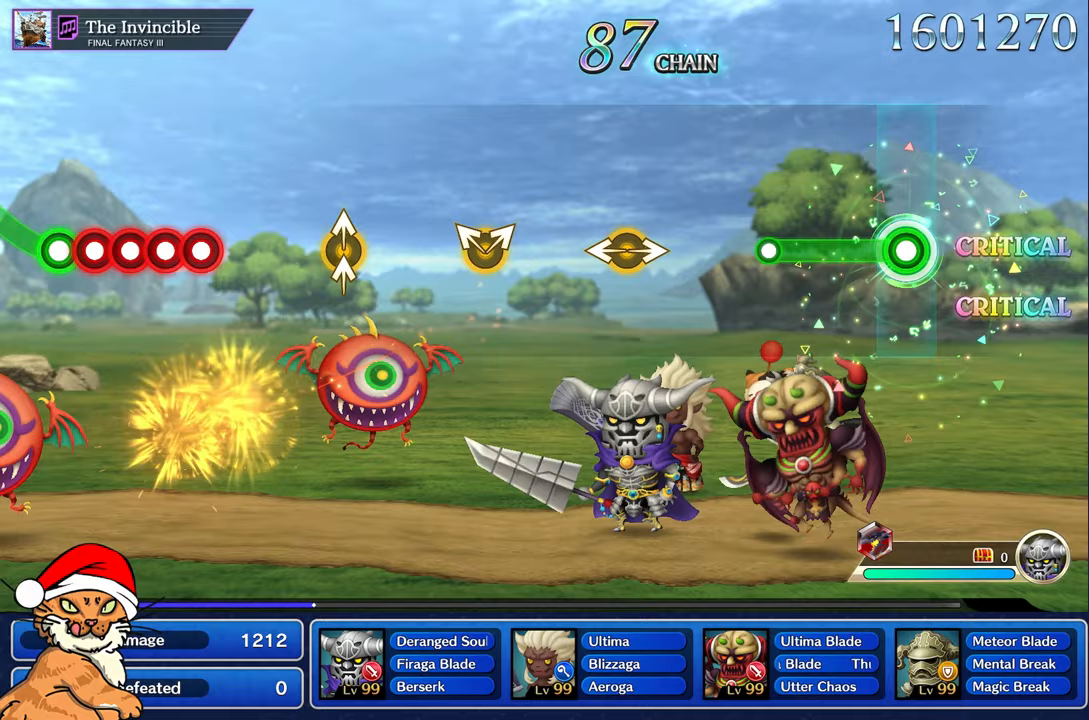
{"dt_ms": 500, "buttons": [], "left_stick": "center", "right_stick": "center", "events": [[417, "L1", "up"]]}
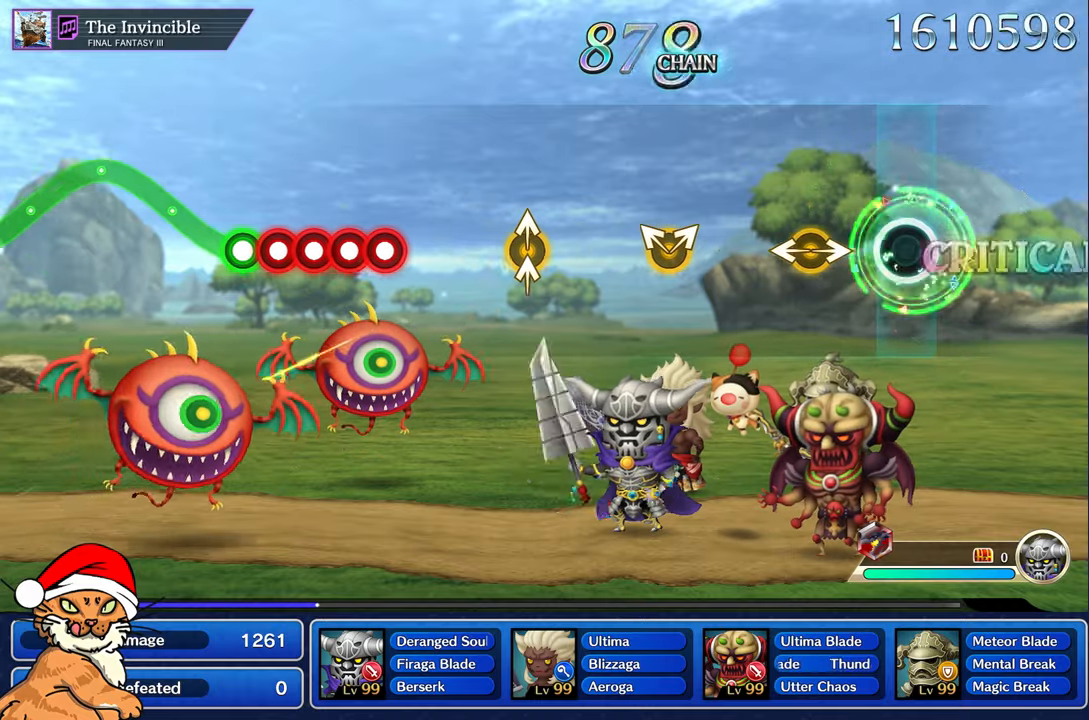
{"dt_ms": 500, "buttons": [], "left_stick": "center", "right_stick": "center", "events": [[300, "right_stick", "right"], [317, "left_stick", "left"], [483, "left_stick", "center"], [483, "right_stick", "center"]]}
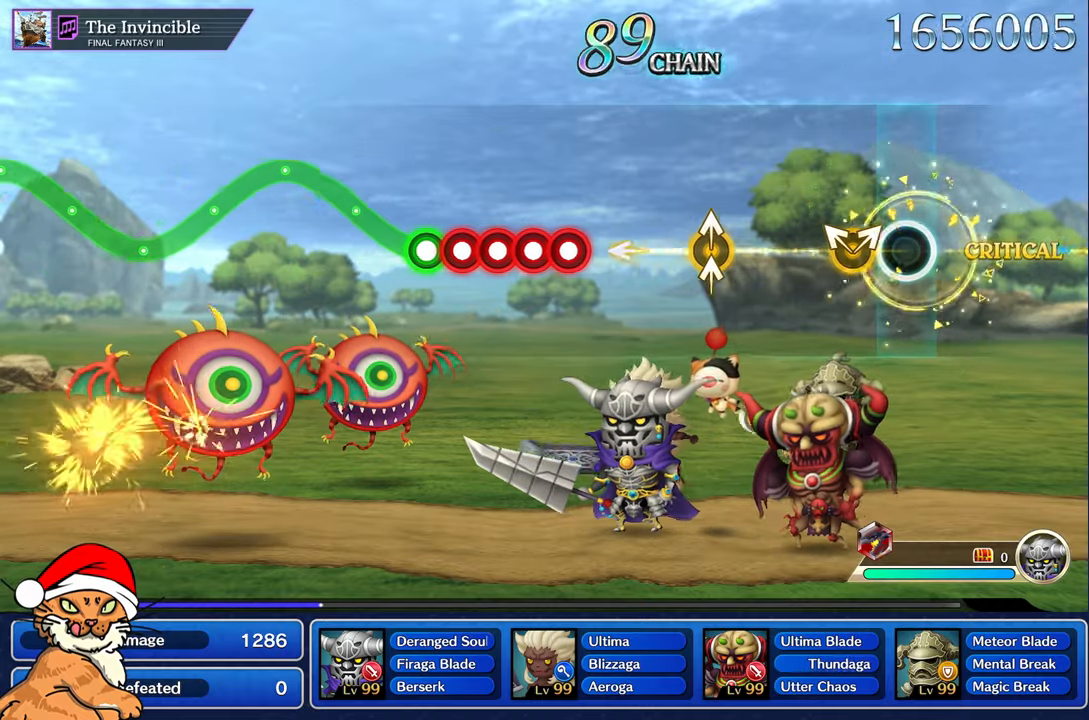
{"dt_ms": 500, "buttons": [], "left_stick": "center", "right_stick": "center", "events": [[183, "left_stick", "up-left"], [183, "right_stick", "up-right"], [350, "left_stick", "center"], [350, "right_stick", "center"]]}
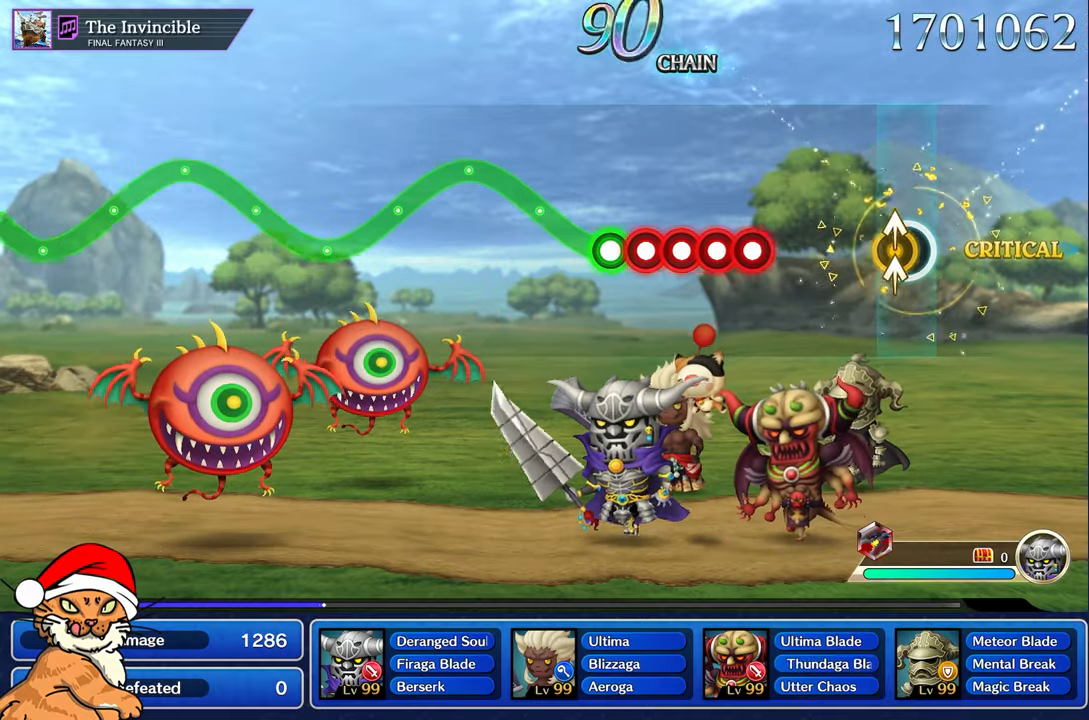
{"dt_ms": 500, "buttons": ["R1"], "left_stick": "center", "right_stick": "center", "events": [[50, "right_stick", "up"], [67, "left_stick", "up-left"], [217, "left_stick", "center"], [217, "right_stick", "center"], [467, "R1", "down"]]}
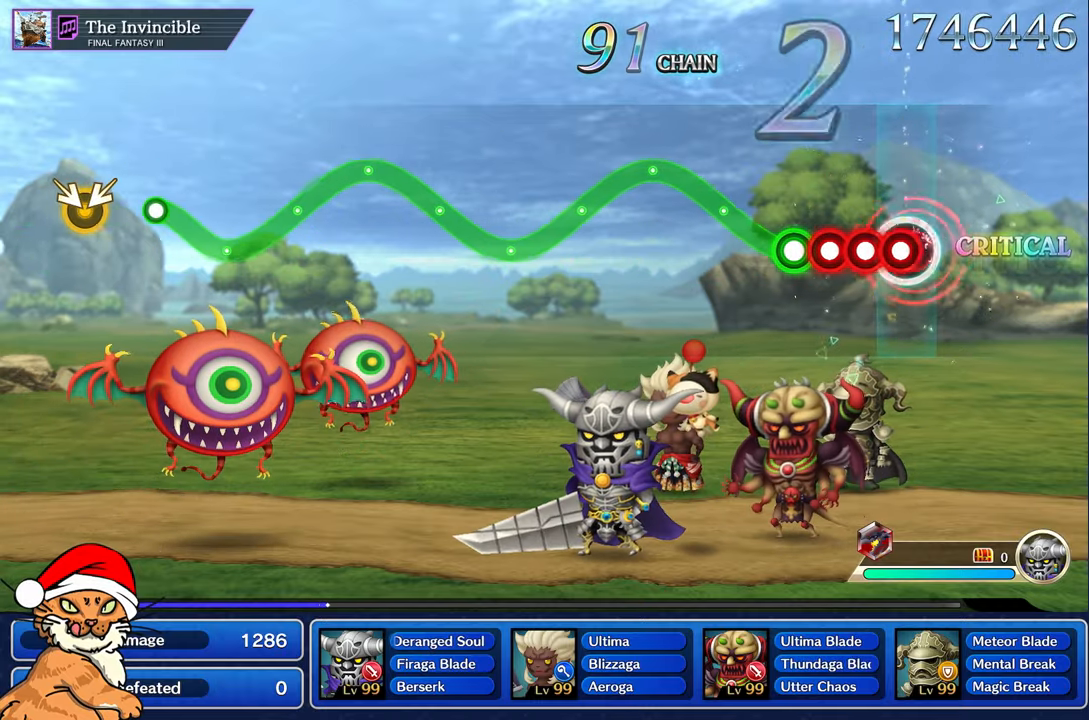
{"dt_ms": 500, "buttons": ["R1"], "left_stick": "up", "right_stick": "center", "events": [[67, "L1", "down"], [67, "R1", "up"], [150, "R1", "down"], [217, "L1", "up"], [233, "R1", "up"], [283, "L1", "down"], [317, "R1", "down"], [383, "L1", "up"], [400, "left_stick", "up"]]}